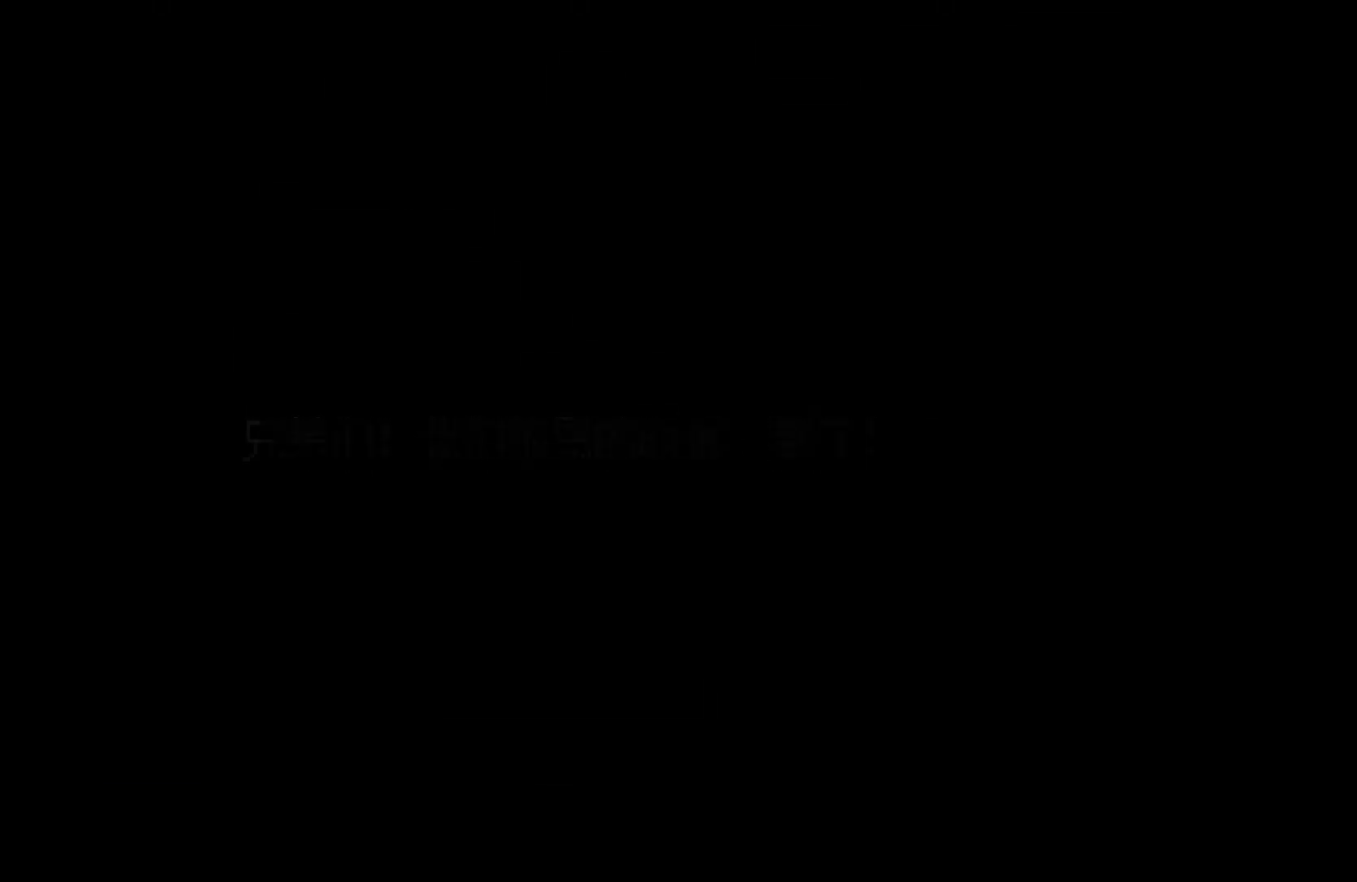
Gameplay with keyboard; each line is a JSON object with the keys held at the frame after it. "events" lists presses ("down") and releases ("up") of "down", "left", "right", "up", "x" and "z" between this image and that frame as [ms after this image, input, new state], when the widget could be followed in between. No other keys are recorded. Mouse input is not recorded.
{"keys": ["down", "left"], "events": [[67, "down", "down"], [67, "left", "down"]]}
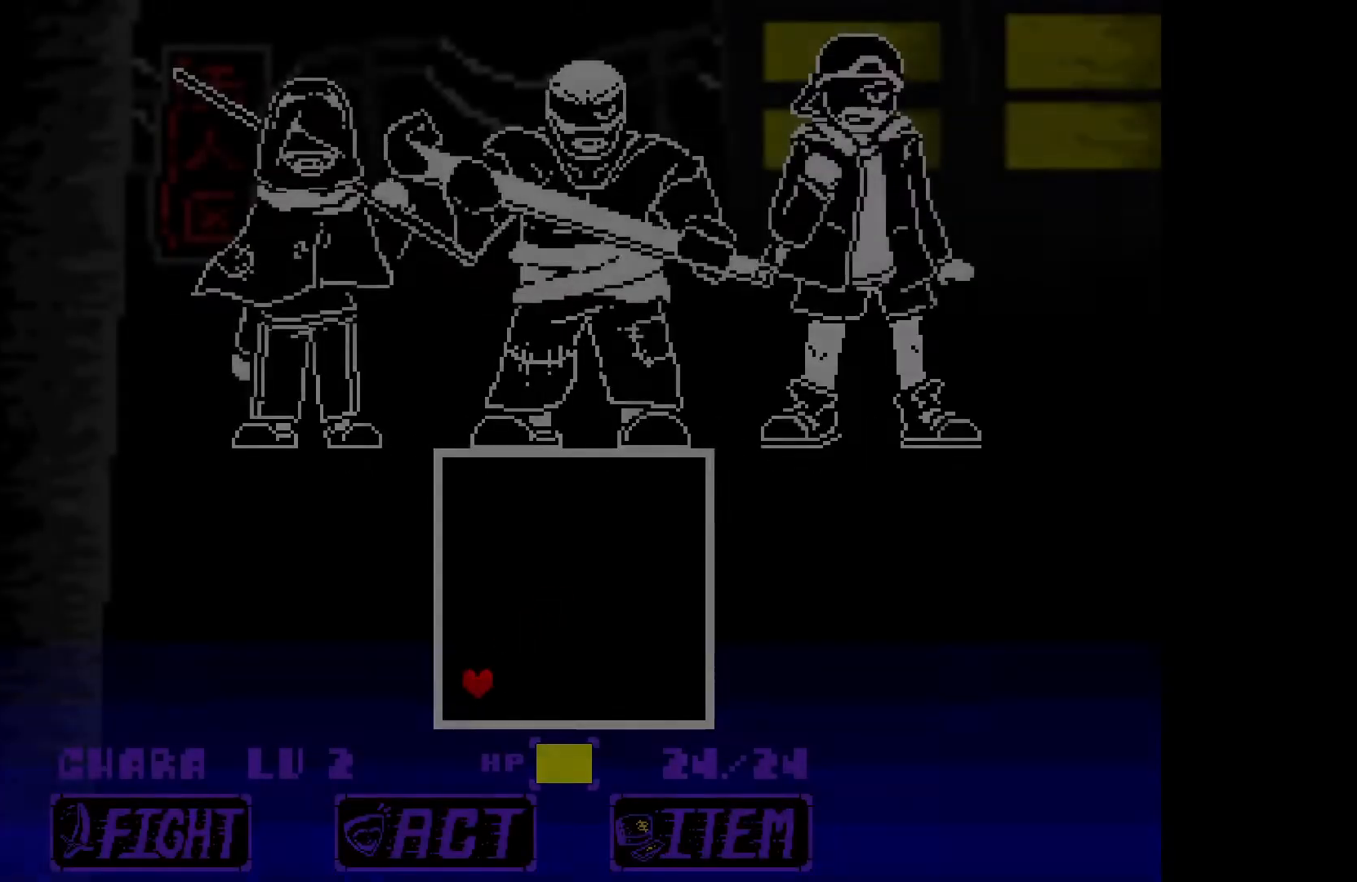
{"keys": ["down", "left"], "events": []}
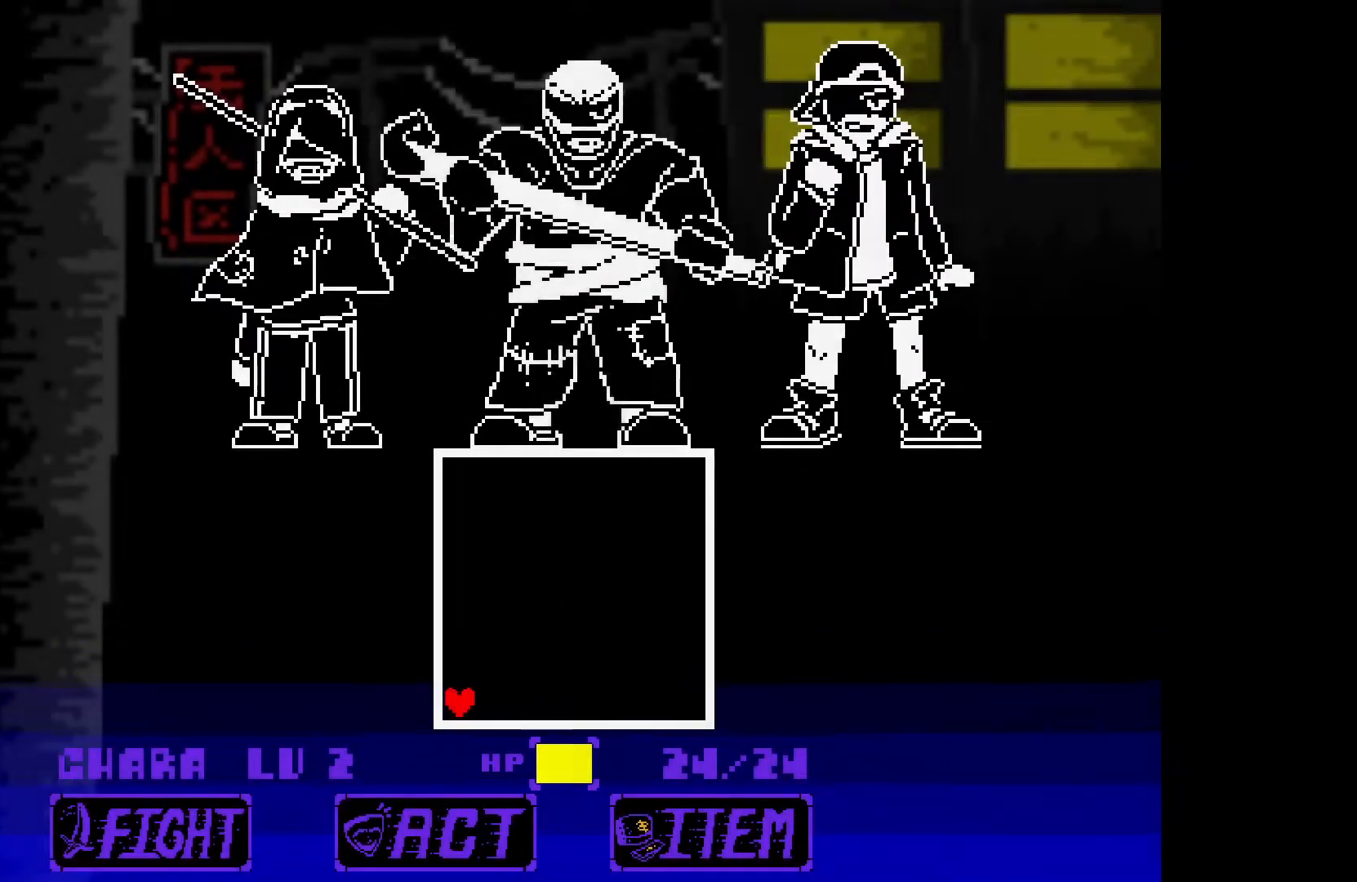
{"keys": [], "events": [[183, "down", "up"], [183, "left", "up"]]}
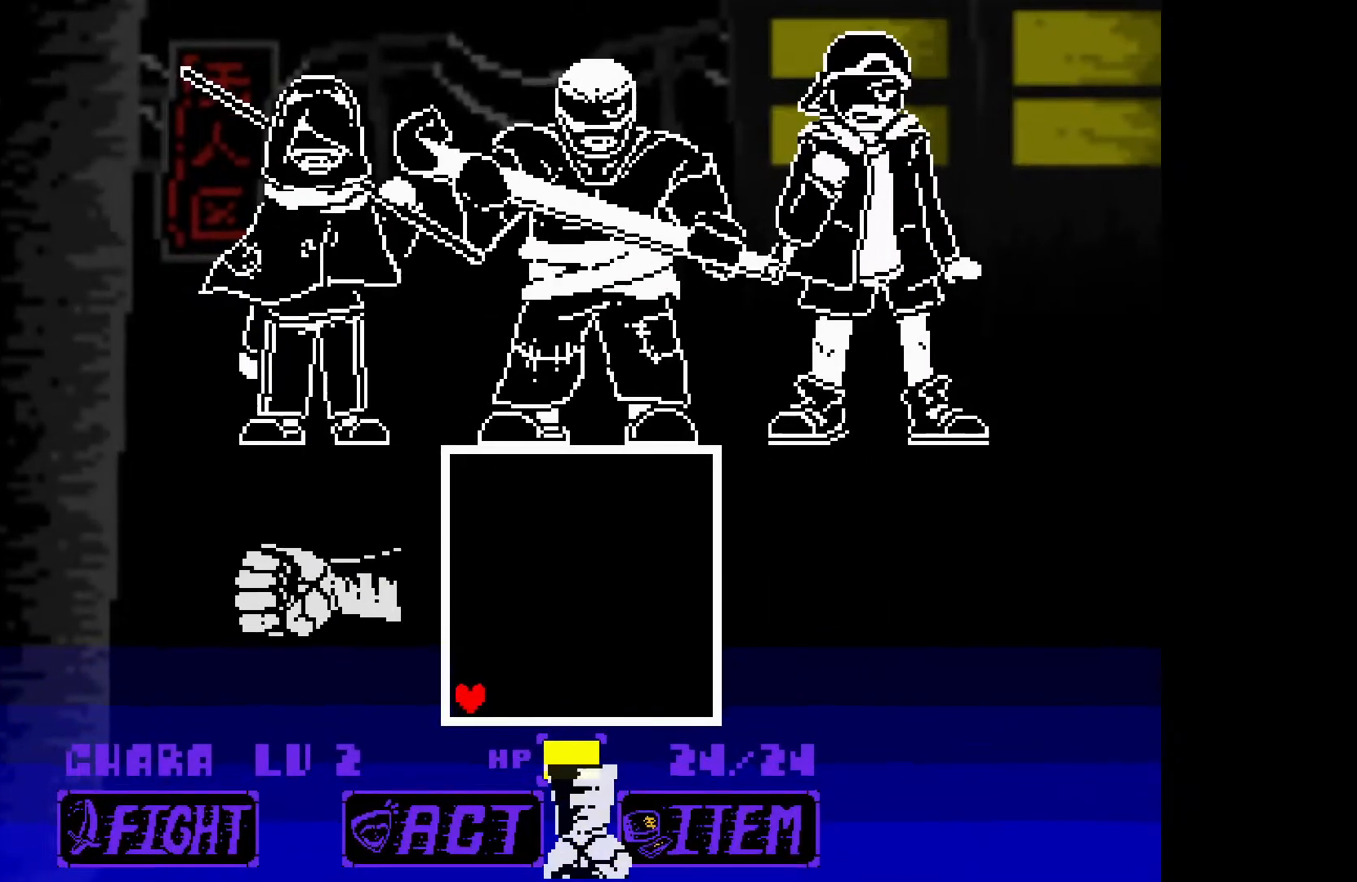
{"keys": ["right"], "events": [[17, "right", "down"]]}
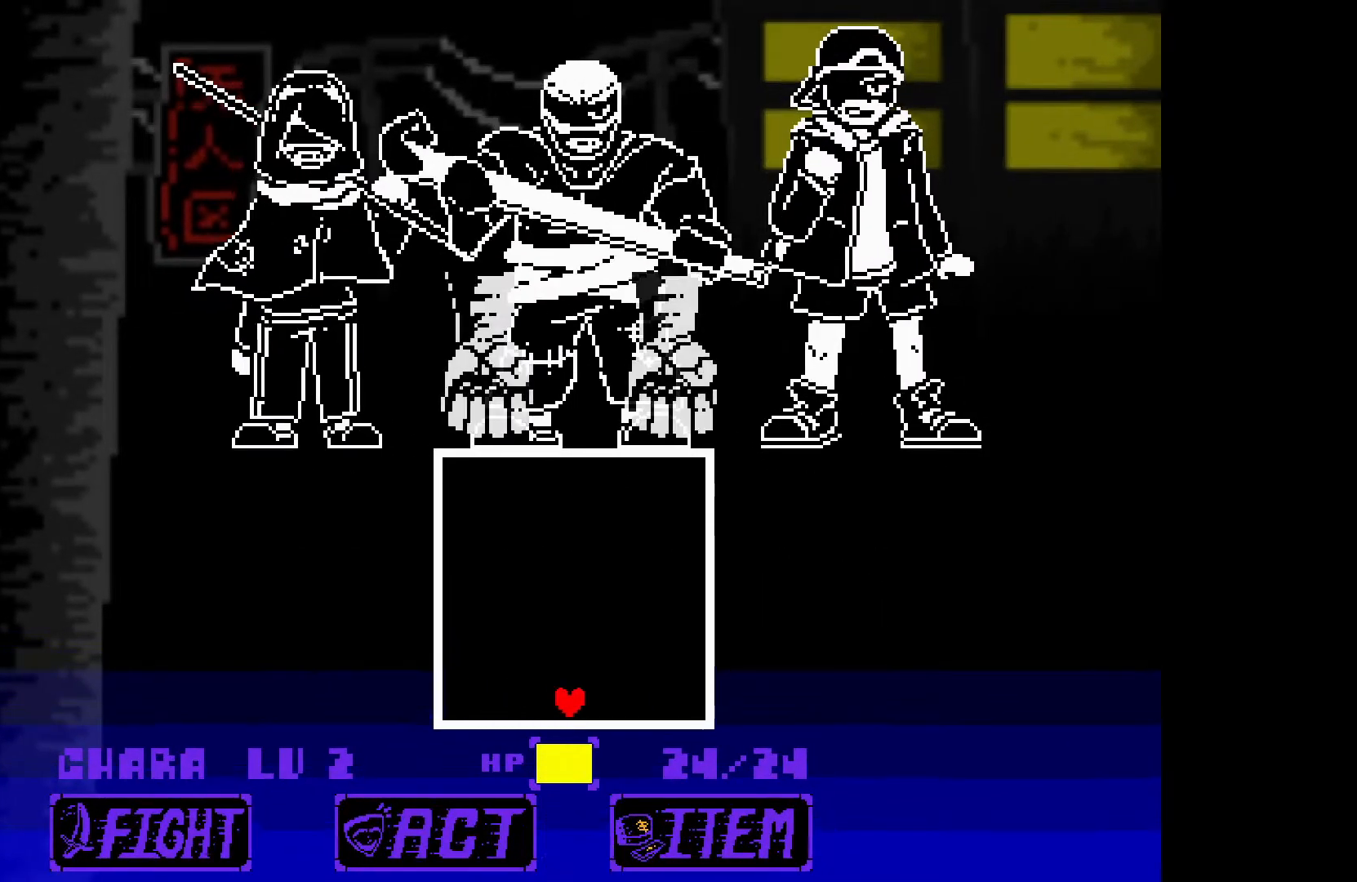
{"keys": ["right"], "events": [[67, "right", "up"], [350, "right", "down"]]}
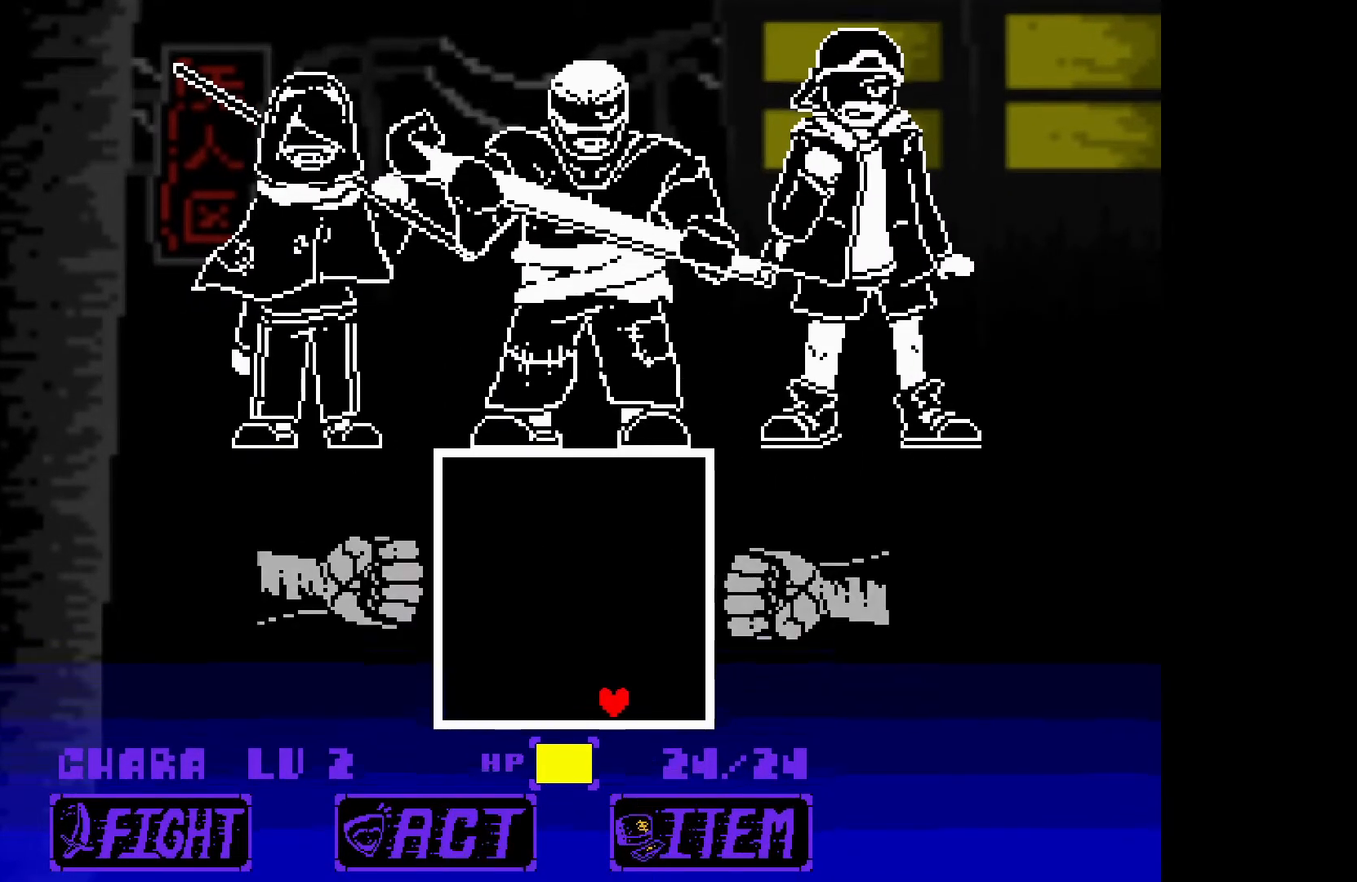
{"keys": ["right"], "events": []}
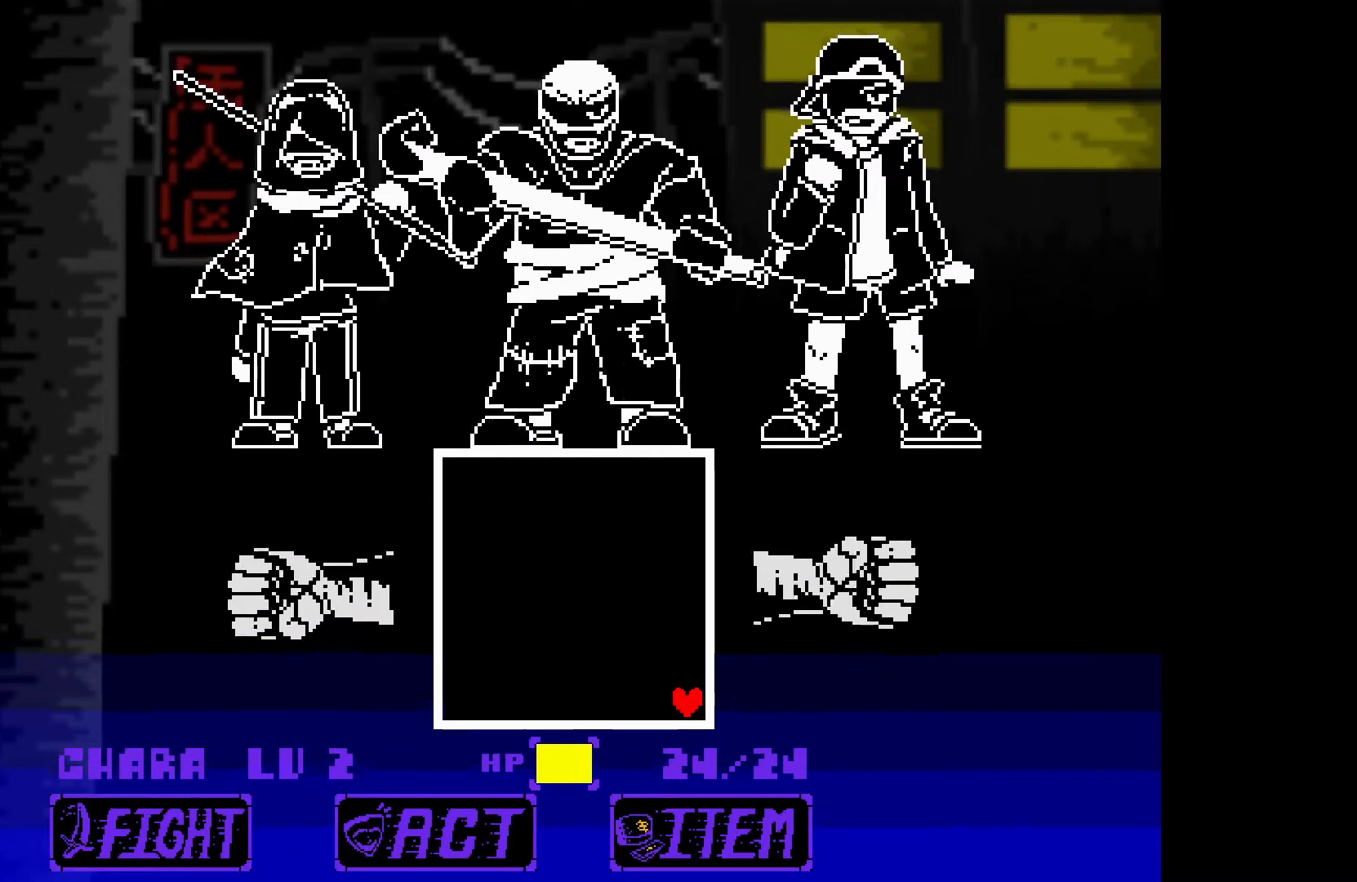
{"keys": [], "events": [[50, "right", "up"]]}
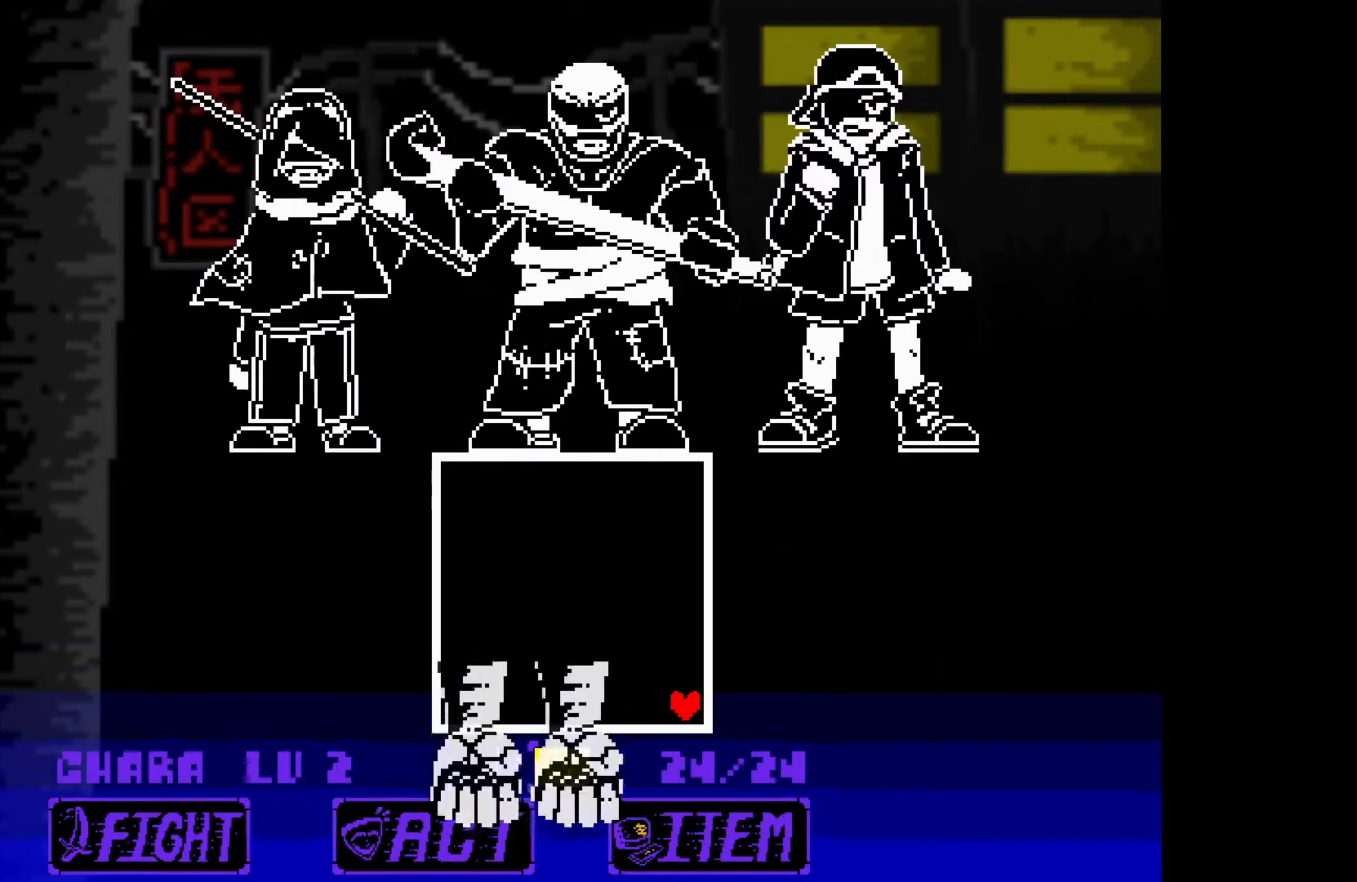
{"keys": ["left"], "events": [[67, "left", "down"]]}
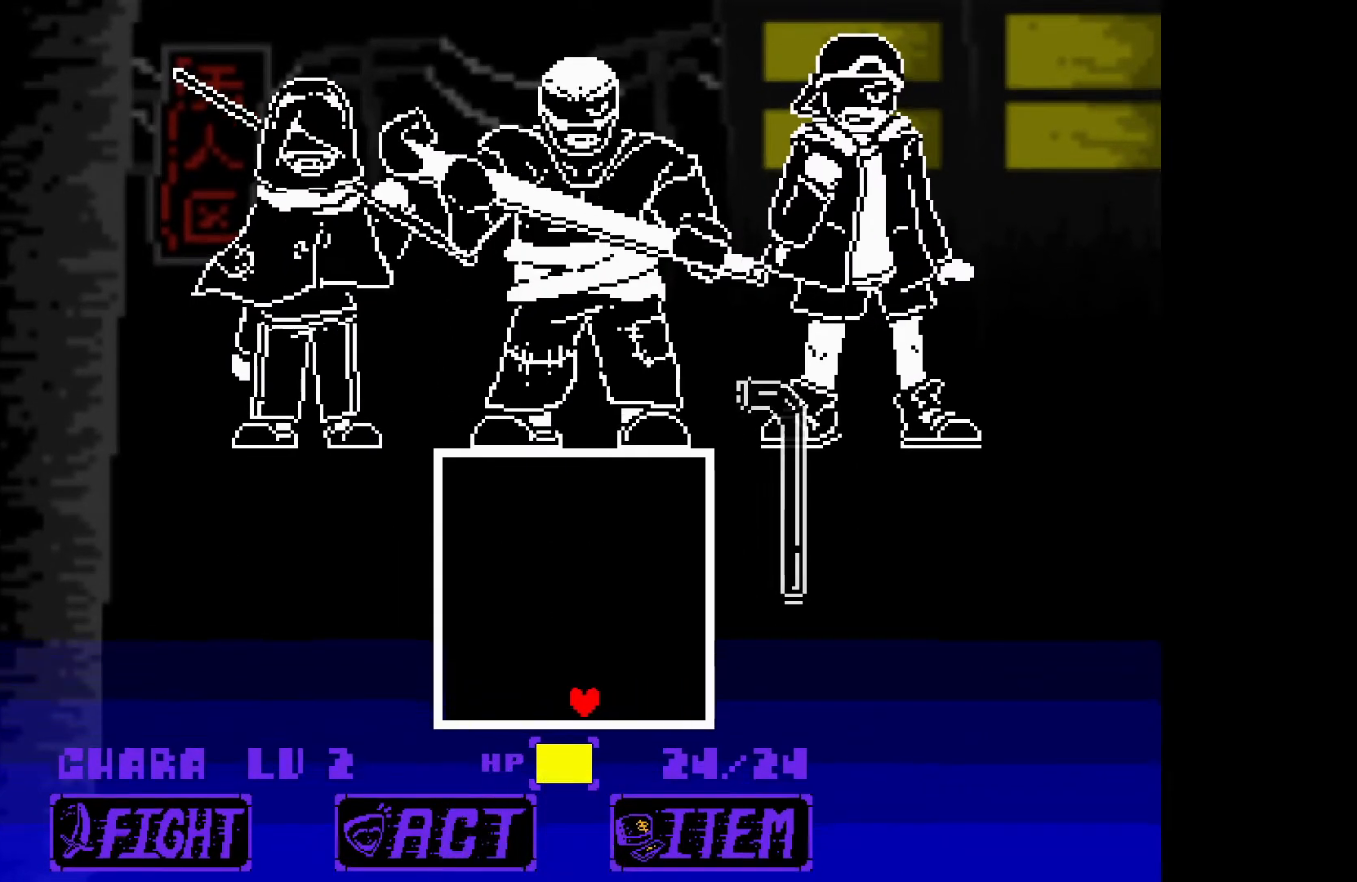
{"keys": [], "events": [[167, "left", "up"]]}
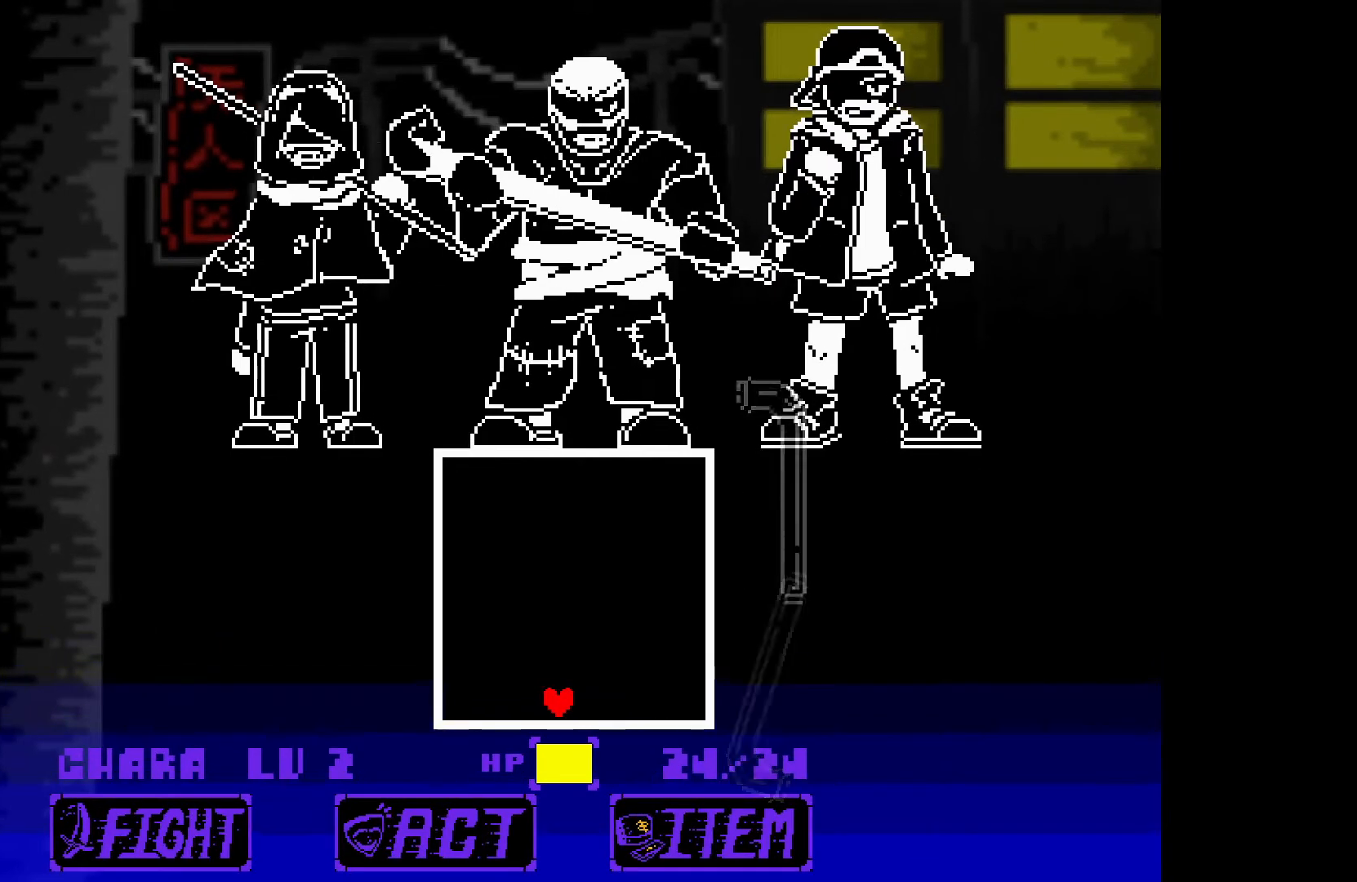
{"keys": [], "events": []}
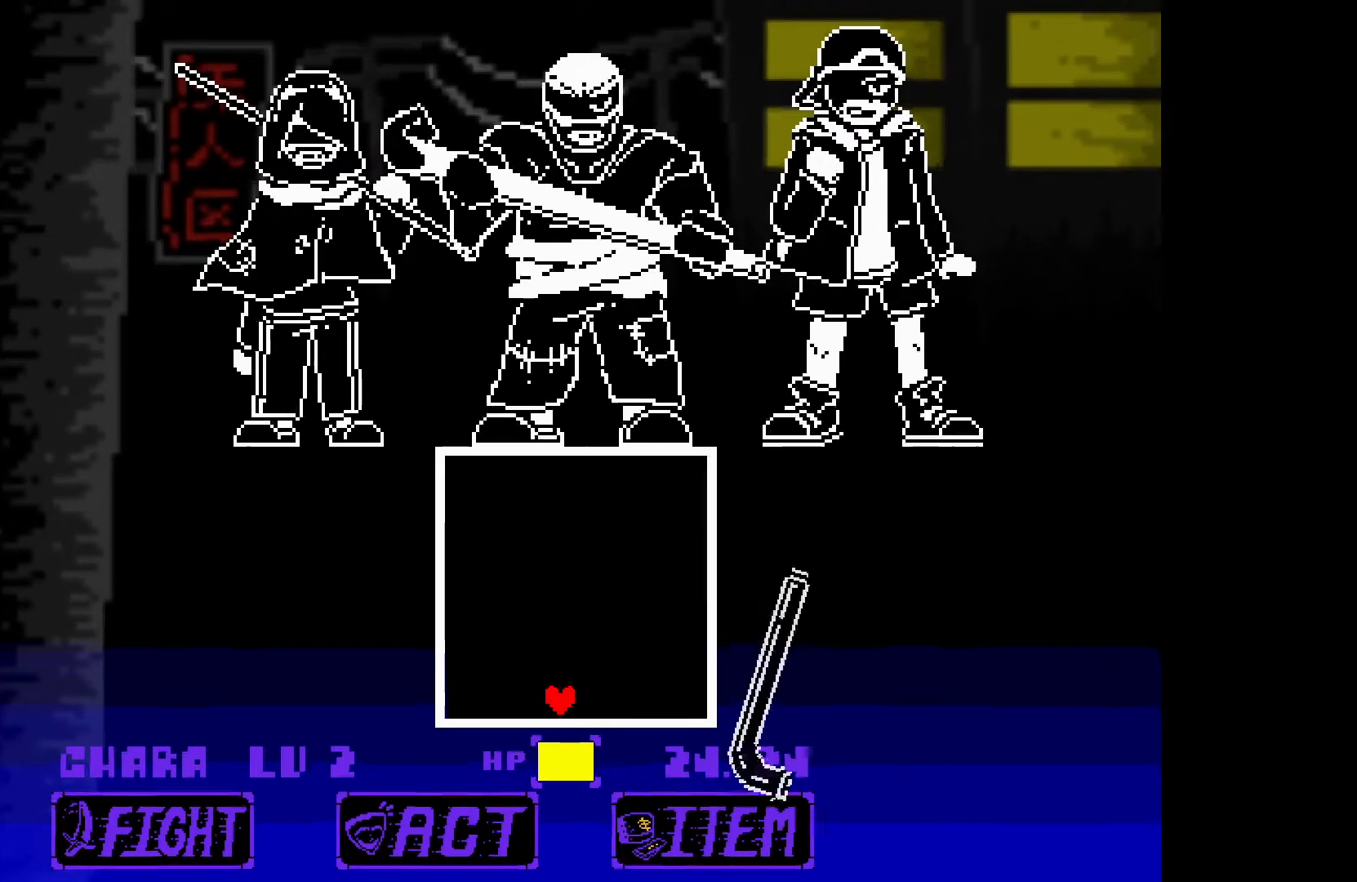
{"keys": ["right", "up"], "events": [[100, "right", "down"], [150, "up", "down"]]}
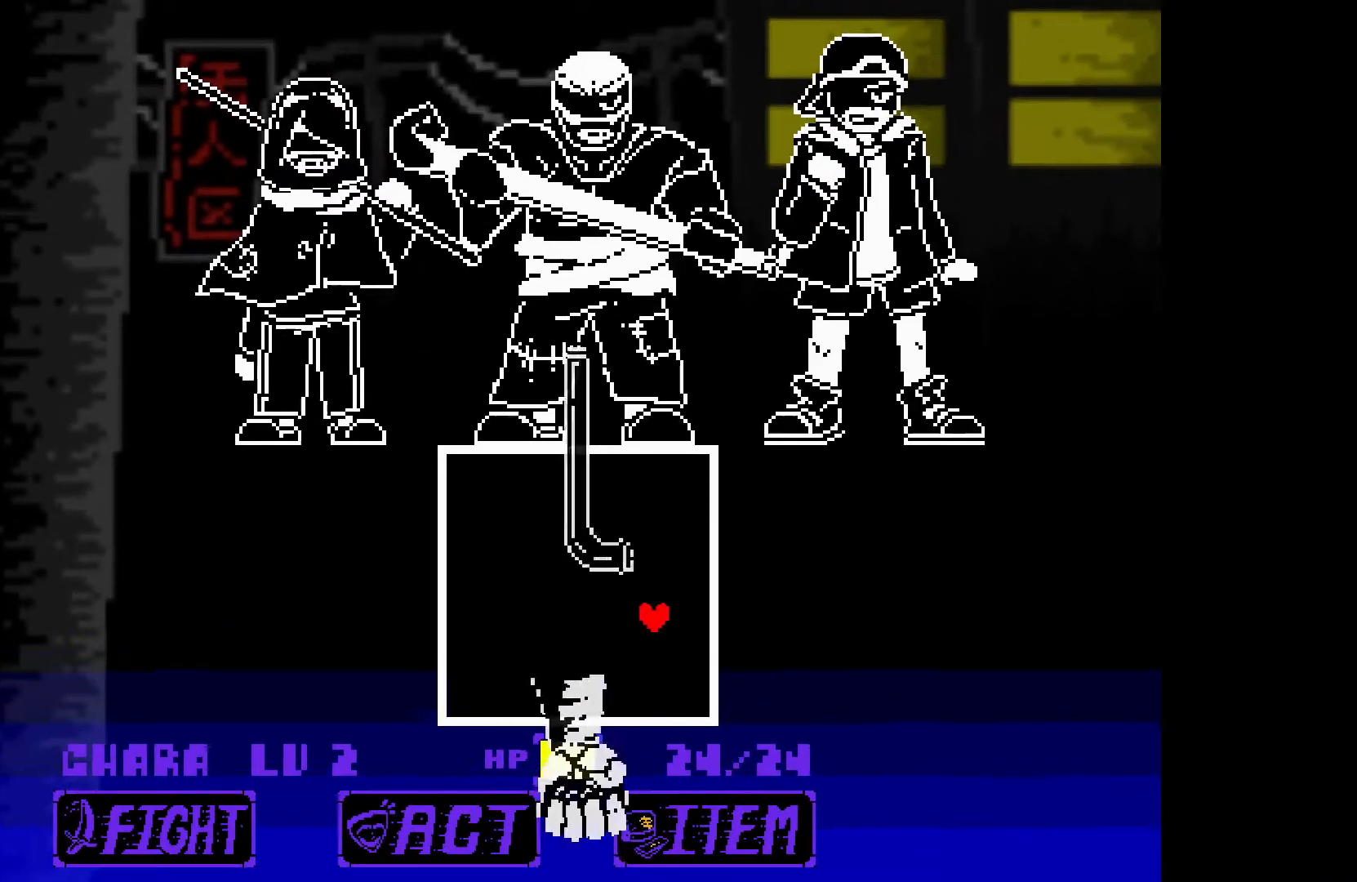
{"keys": ["left", "up"], "events": [[200, "right", "up"], [350, "up", "up"], [400, "up", "down"], [483, "left", "down"]]}
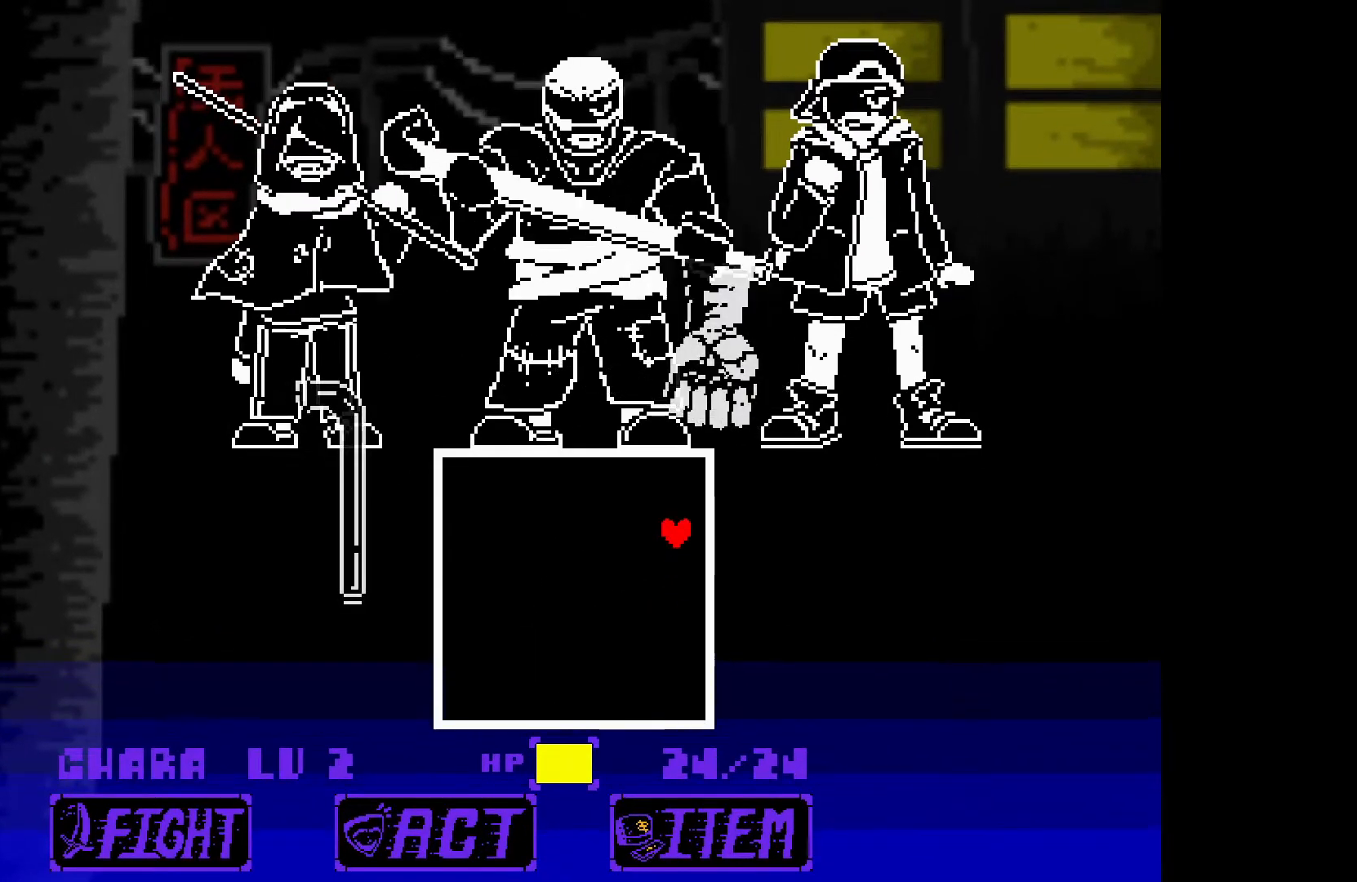
{"keys": [], "events": [[450, "up", "up"], [500, "left", "up"]]}
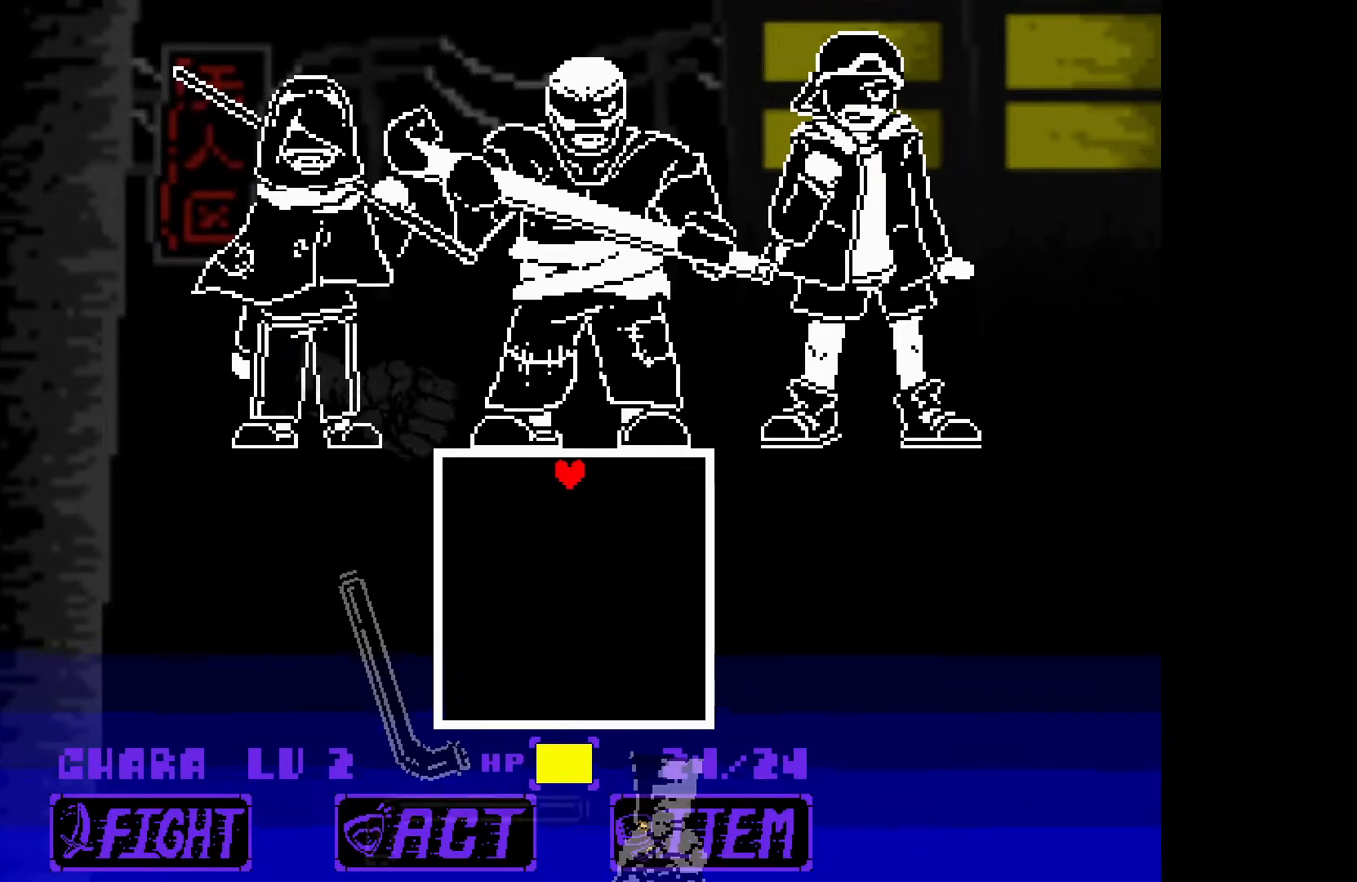
{"keys": ["down", "left"], "events": [[133, "left", "down"], [417, "down", "down"]]}
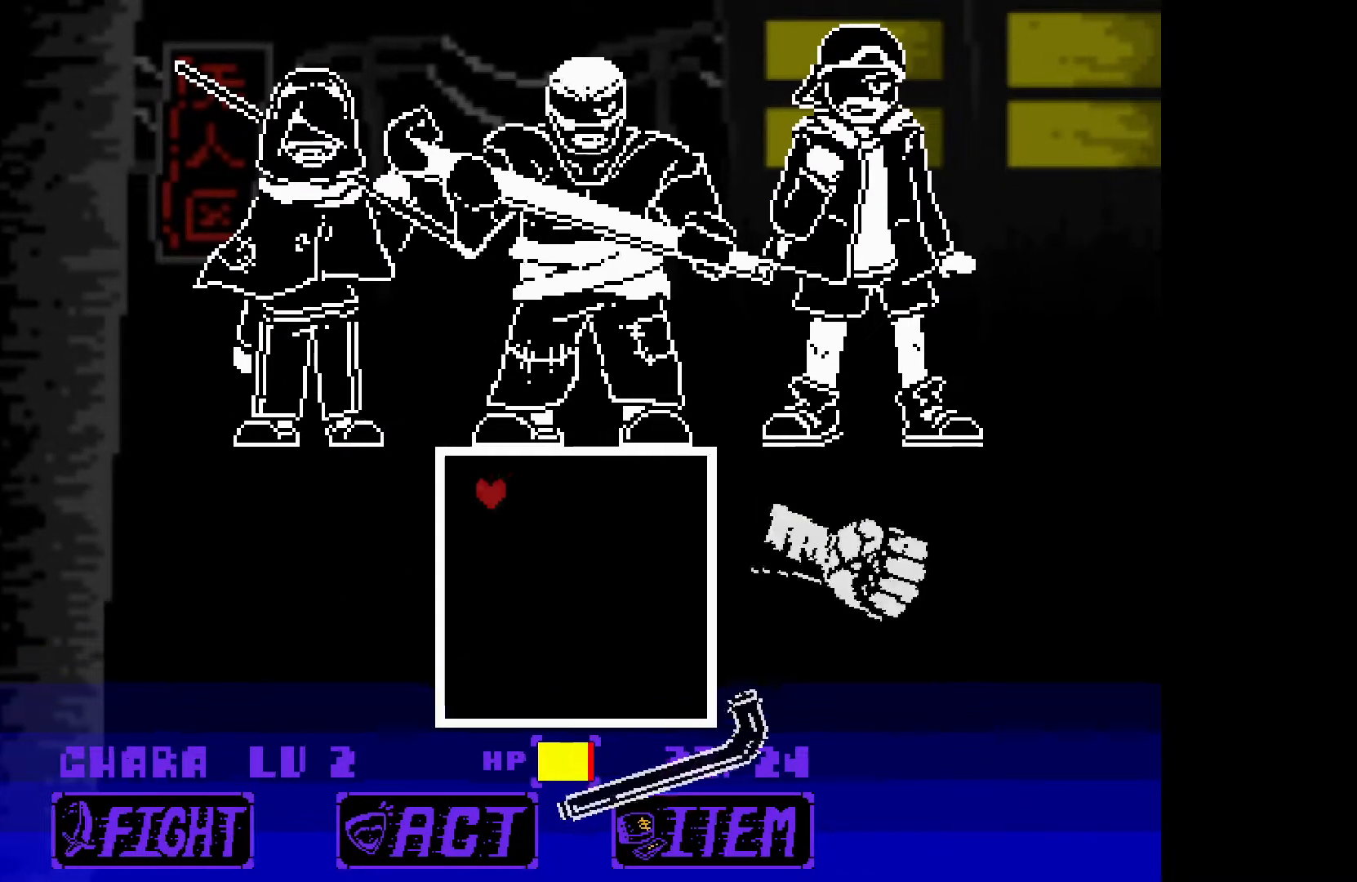
{"keys": ["down", "left"], "events": [[100, "down", "up"], [233, "down", "down"]]}
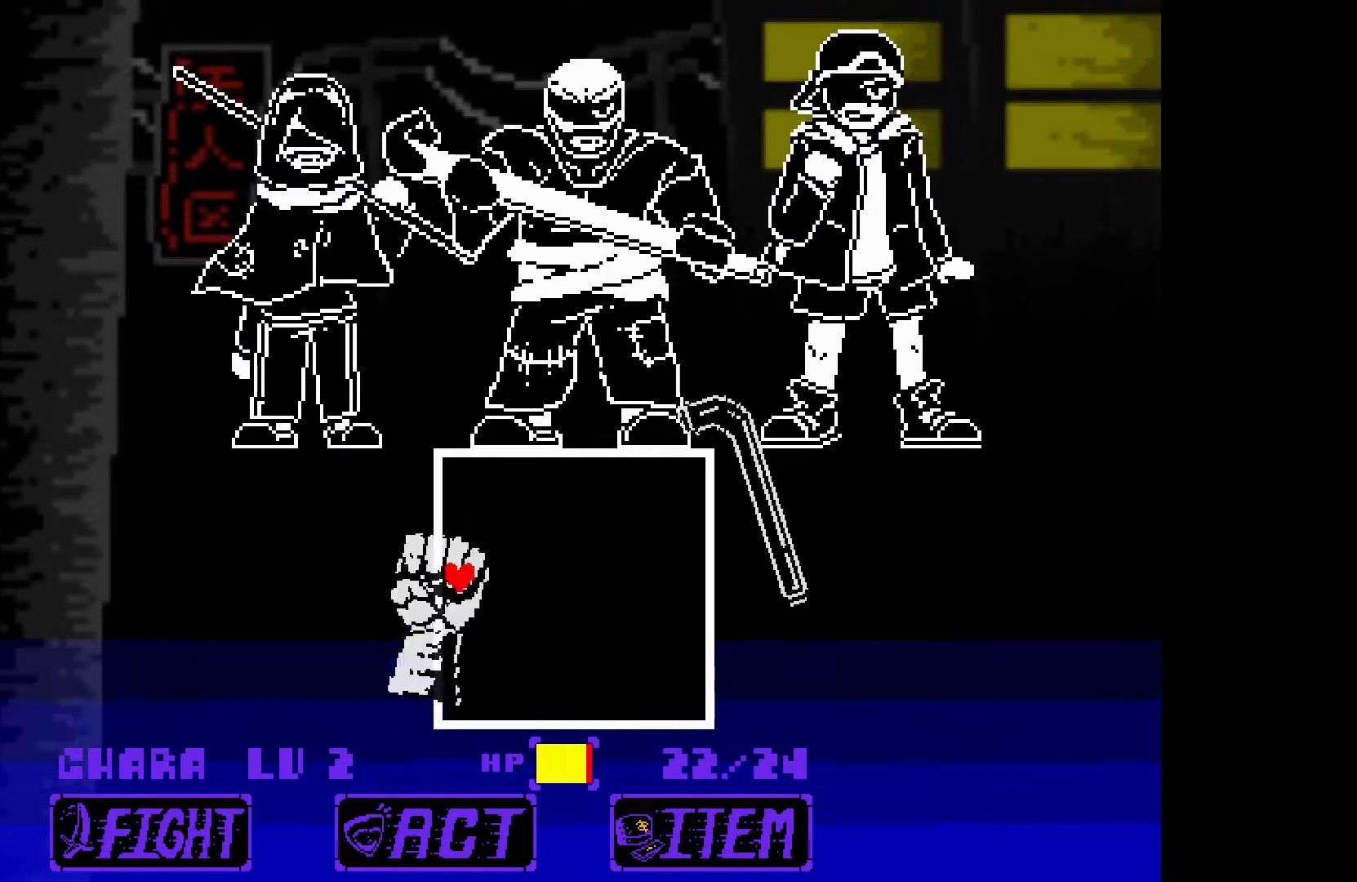
{"keys": ["down", "right"], "events": [[200, "left", "up"], [200, "right", "down"]]}
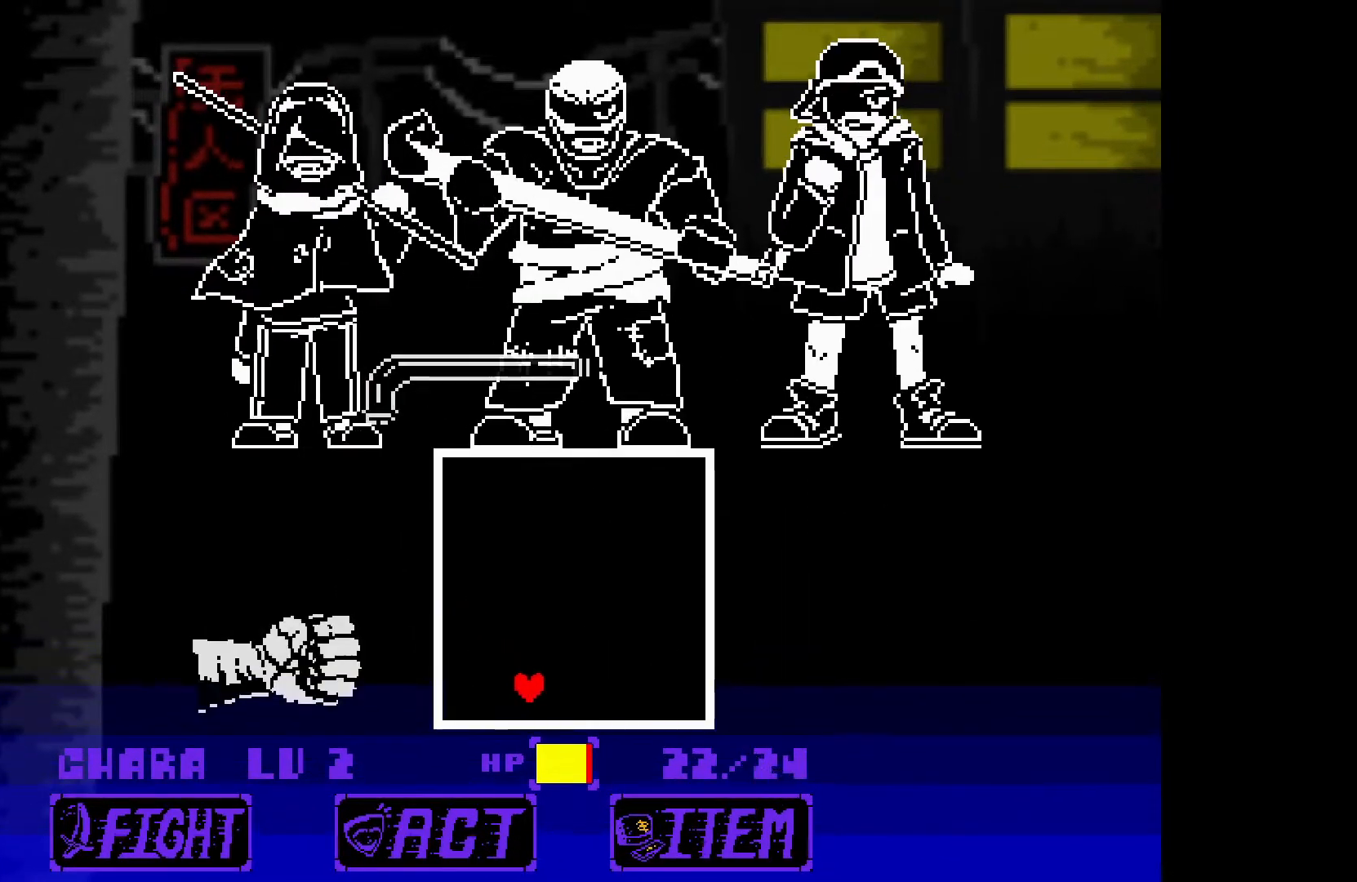
{"keys": [], "events": [[367, "down", "up"], [417, "right", "up"]]}
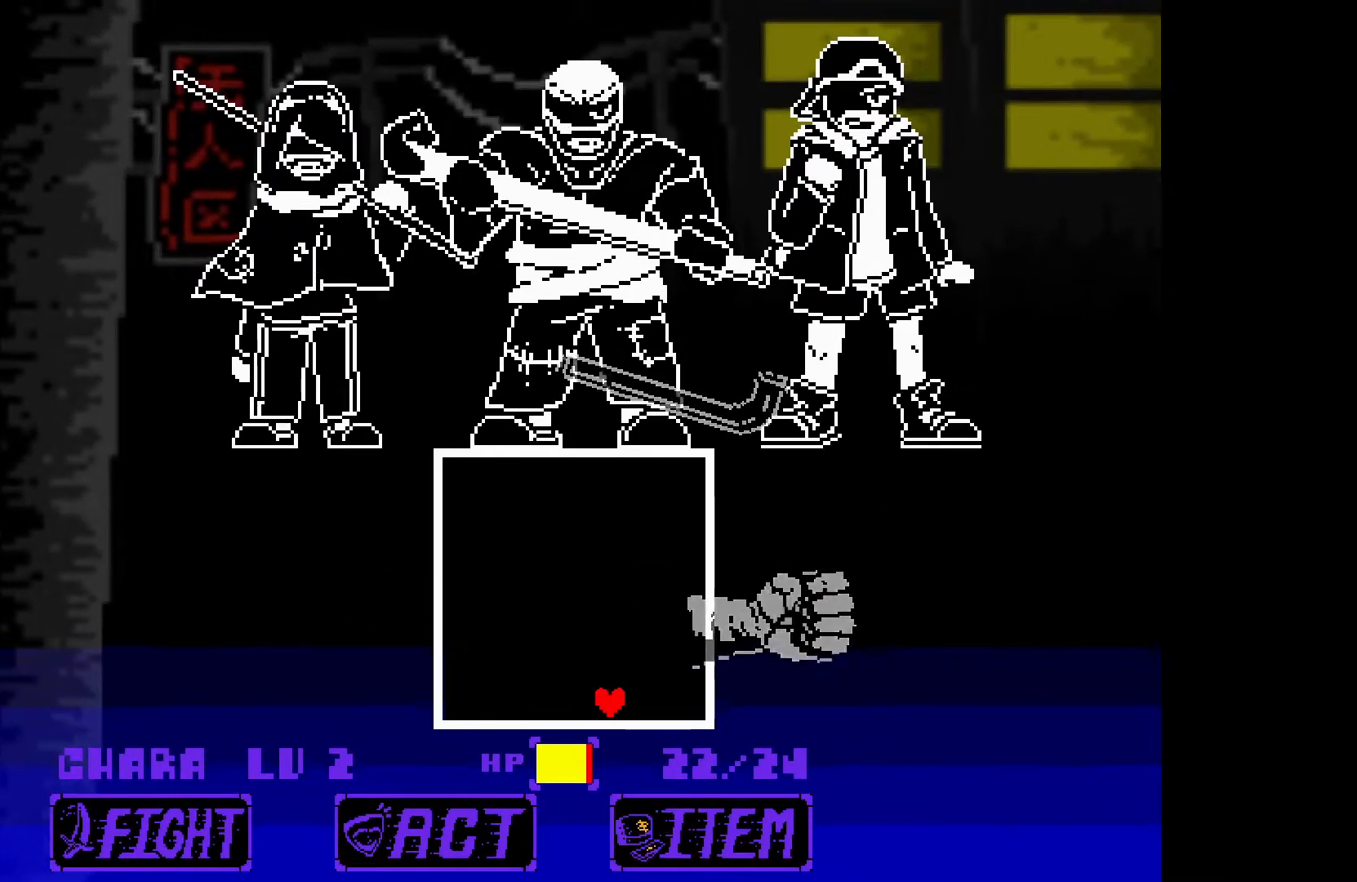
{"keys": ["left"], "events": [[50, "left", "down"], [150, "left", "up"], [467, "left", "down"]]}
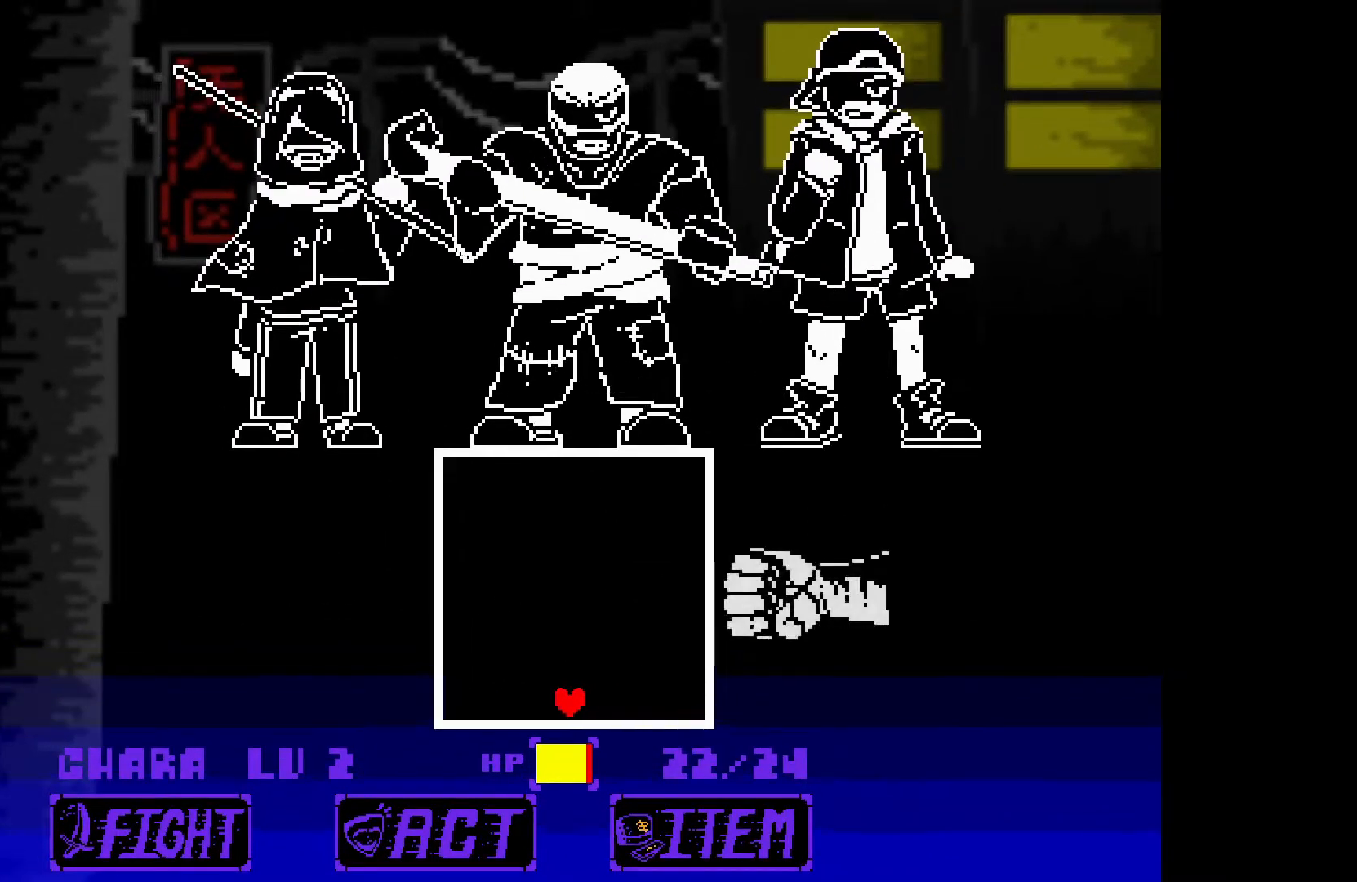
{"keys": [], "events": [[17, "left", "up"]]}
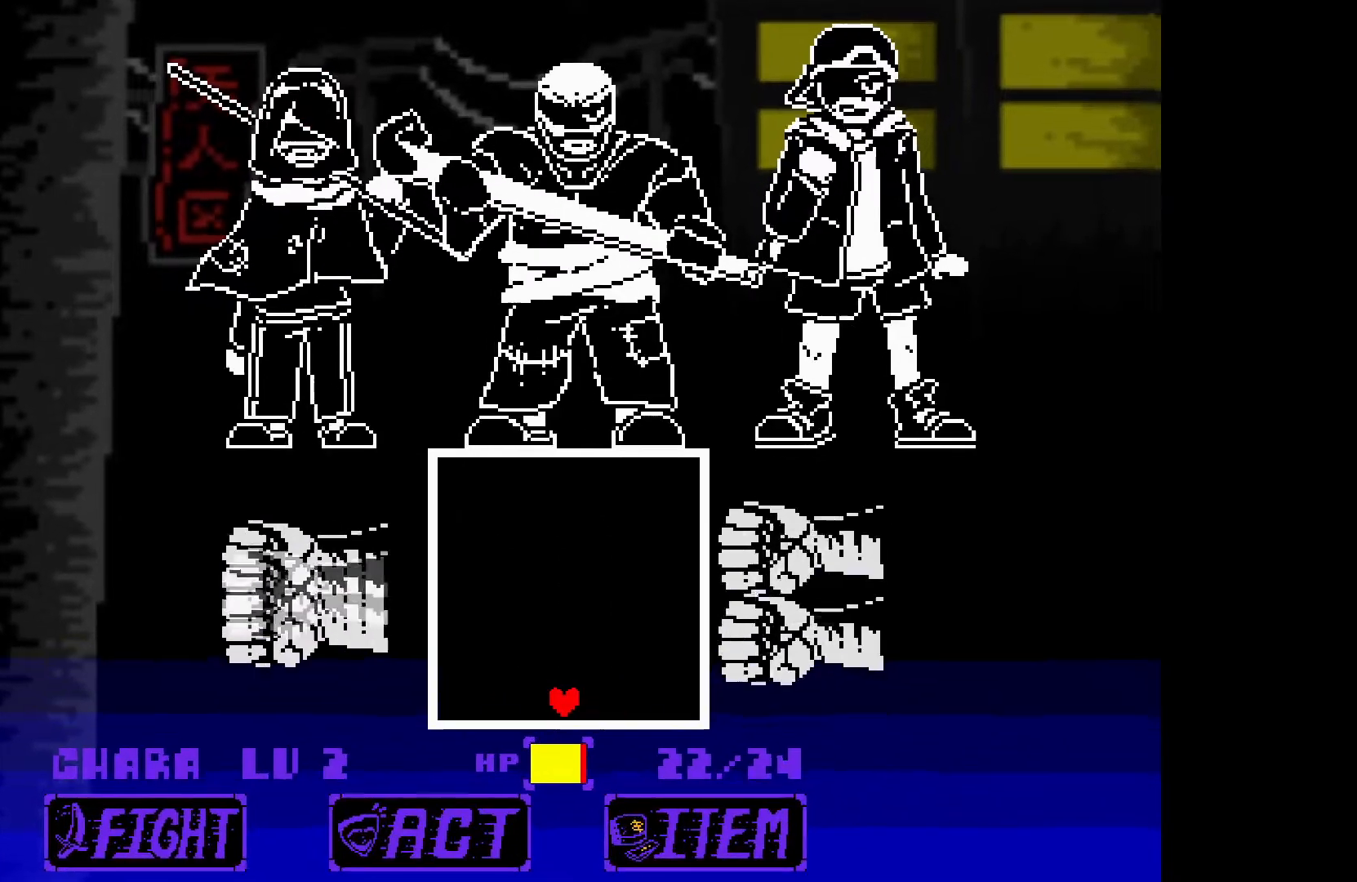
{"keys": ["up"], "events": [[267, "up", "down"]]}
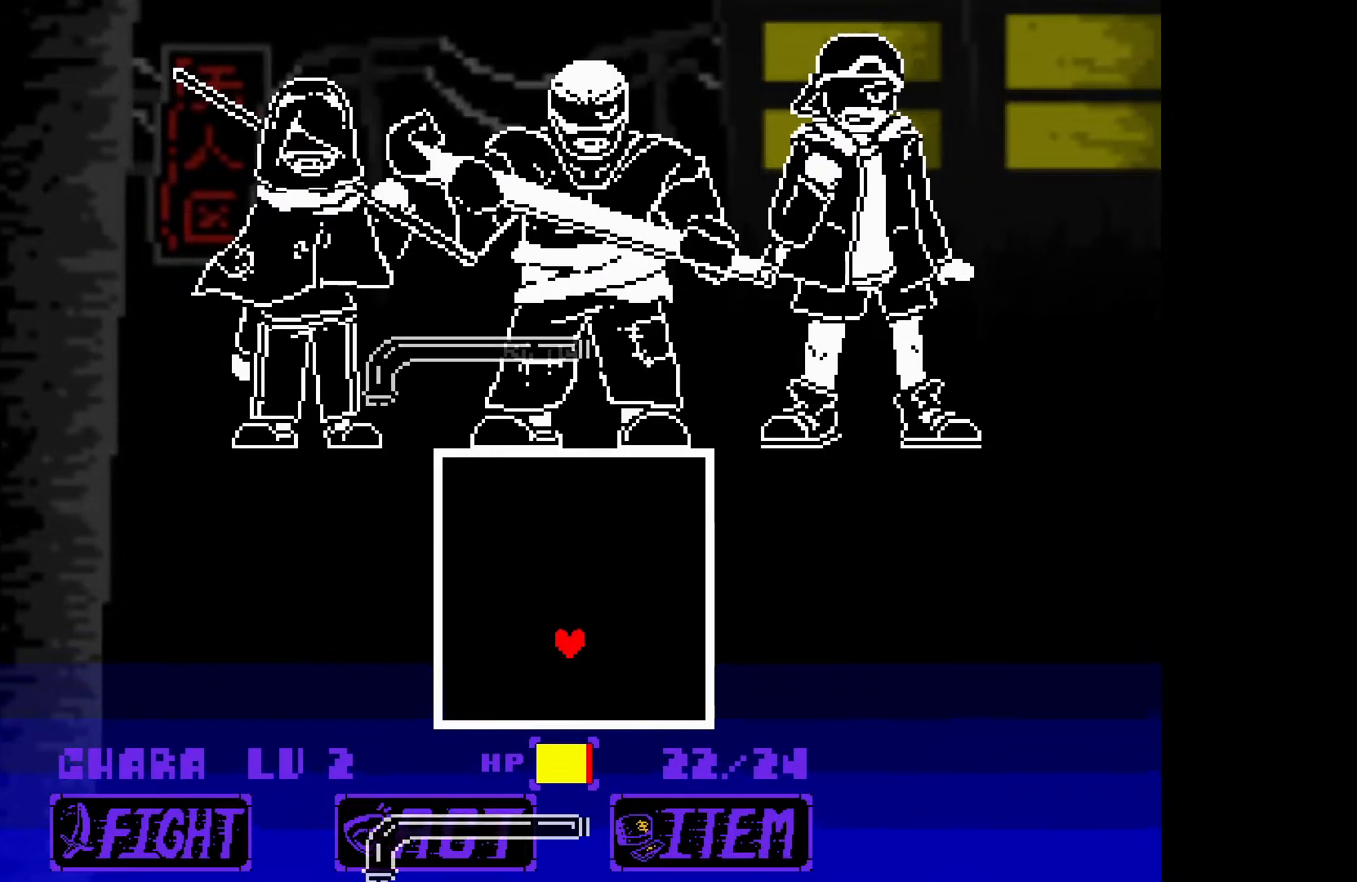
{"keys": [], "events": [[283, "up", "up"]]}
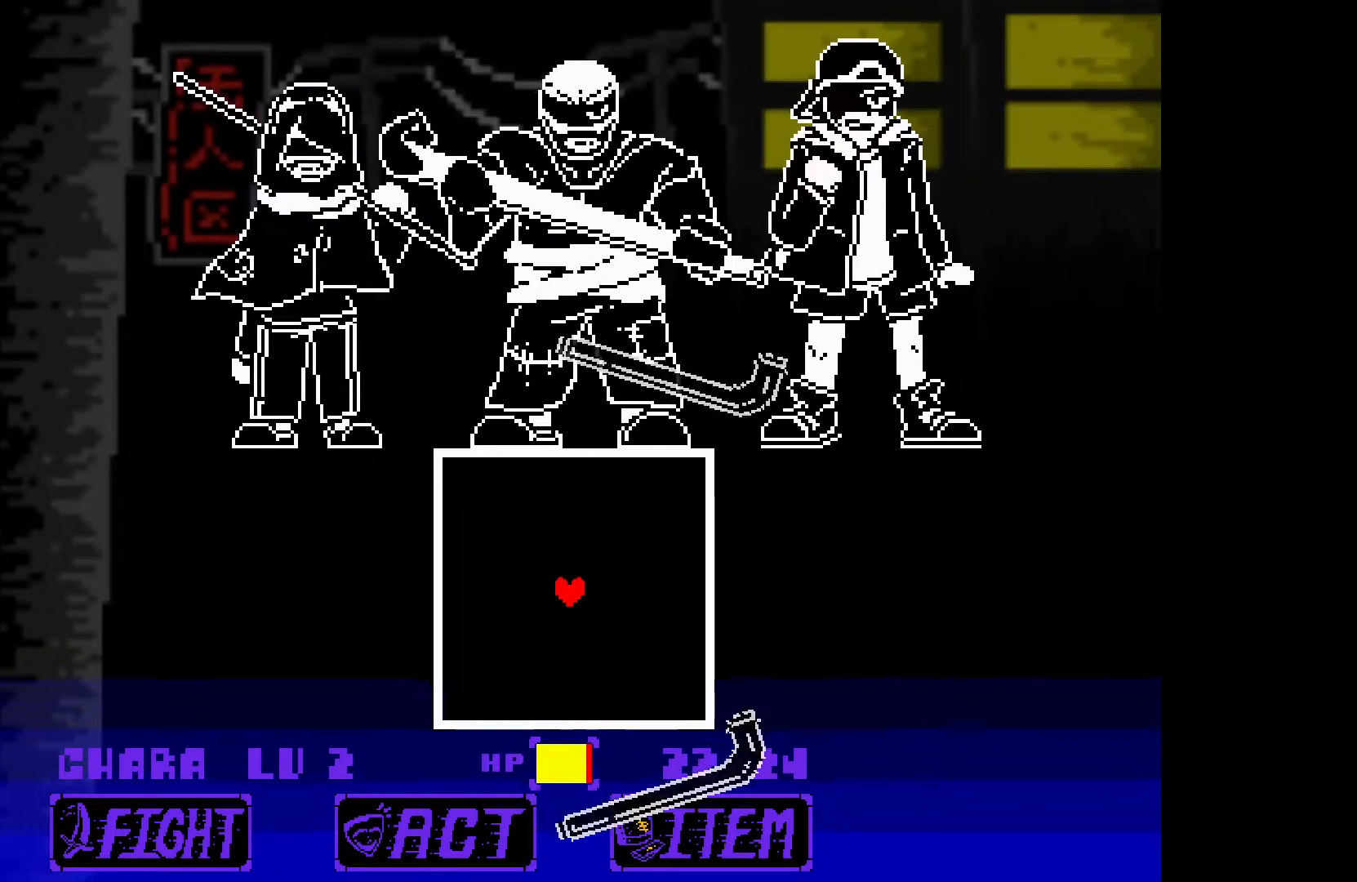
{"keys": ["left", "up"], "events": [[283, "left", "down"], [283, "up", "down"]]}
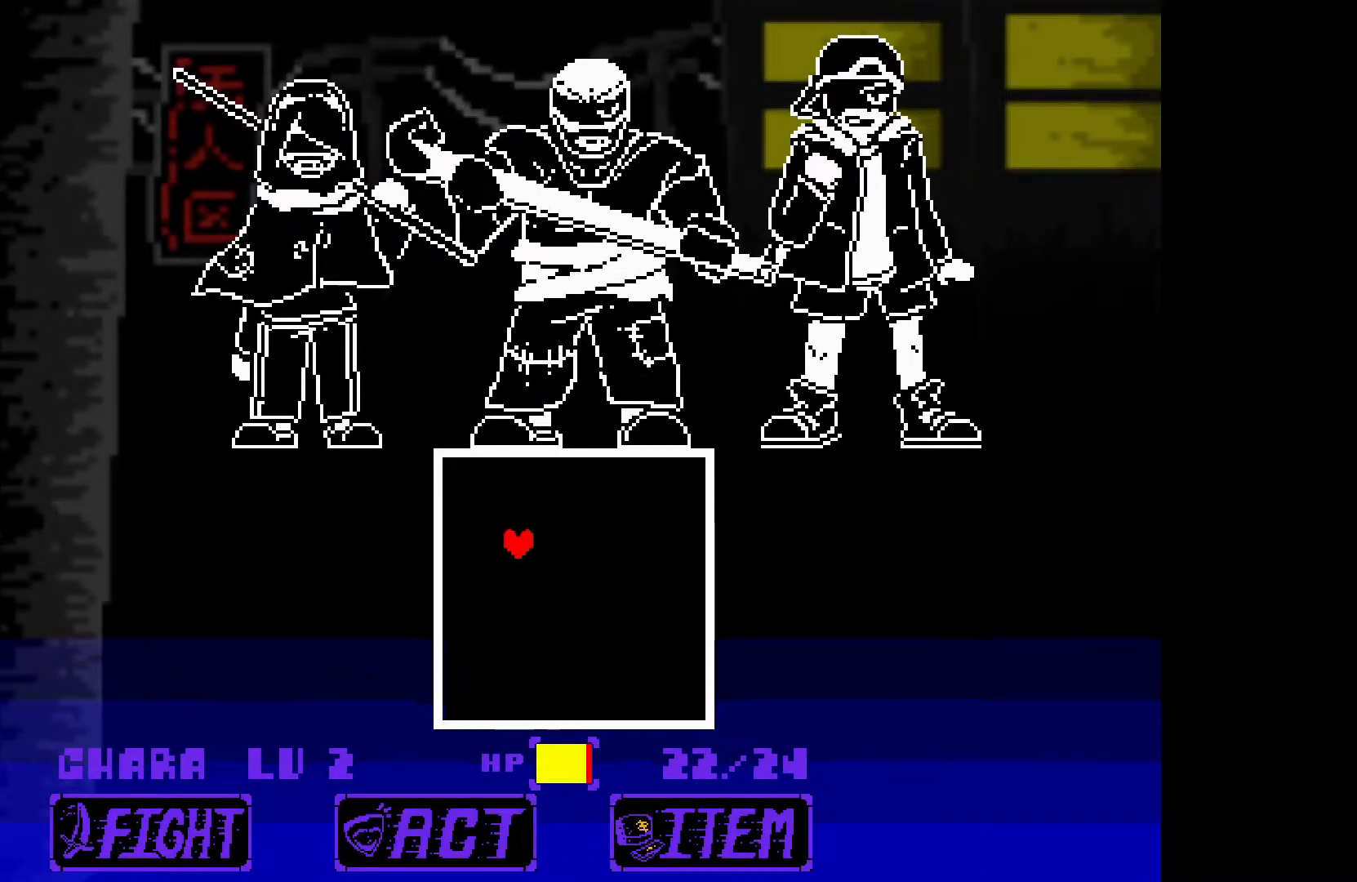
{"keys": ["down", "right"], "events": [[350, "left", "up"], [350, "up", "up"], [400, "down", "down"], [400, "right", "down"]]}
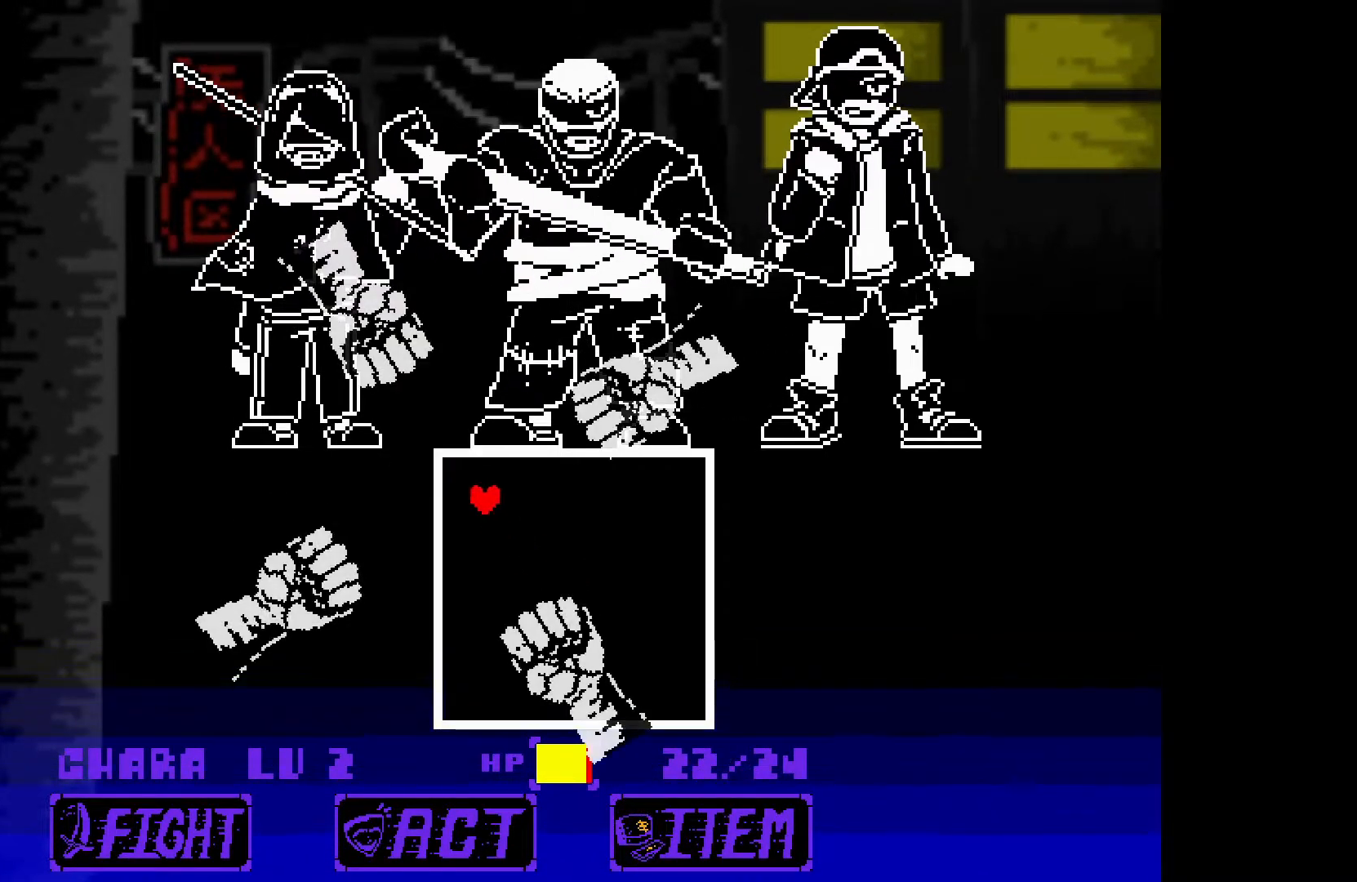
{"keys": ["down", "right"], "events": []}
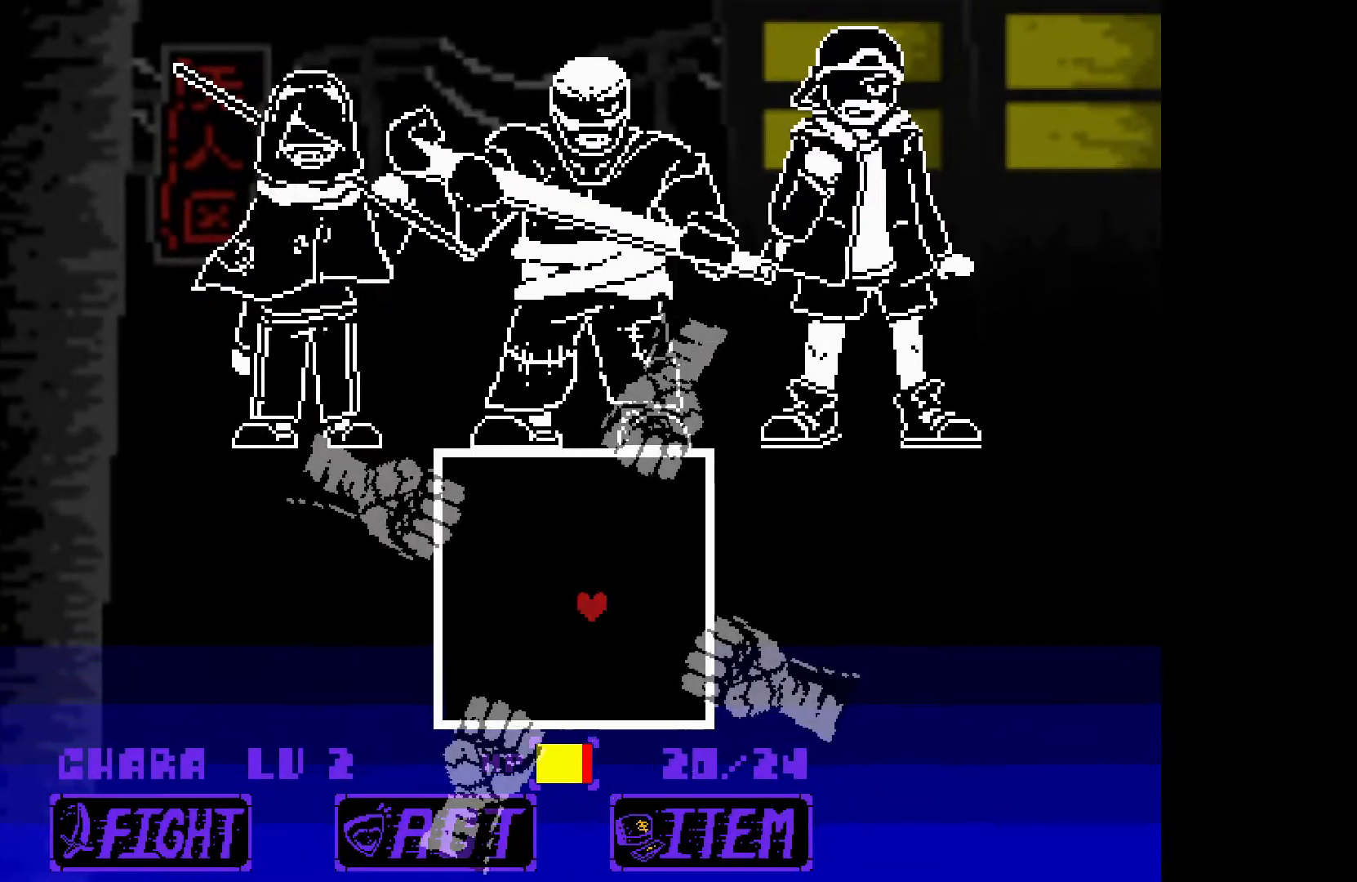
{"keys": ["left", "up"], "events": [[383, "down", "up"], [383, "right", "up"], [417, "left", "down"], [417, "up", "down"]]}
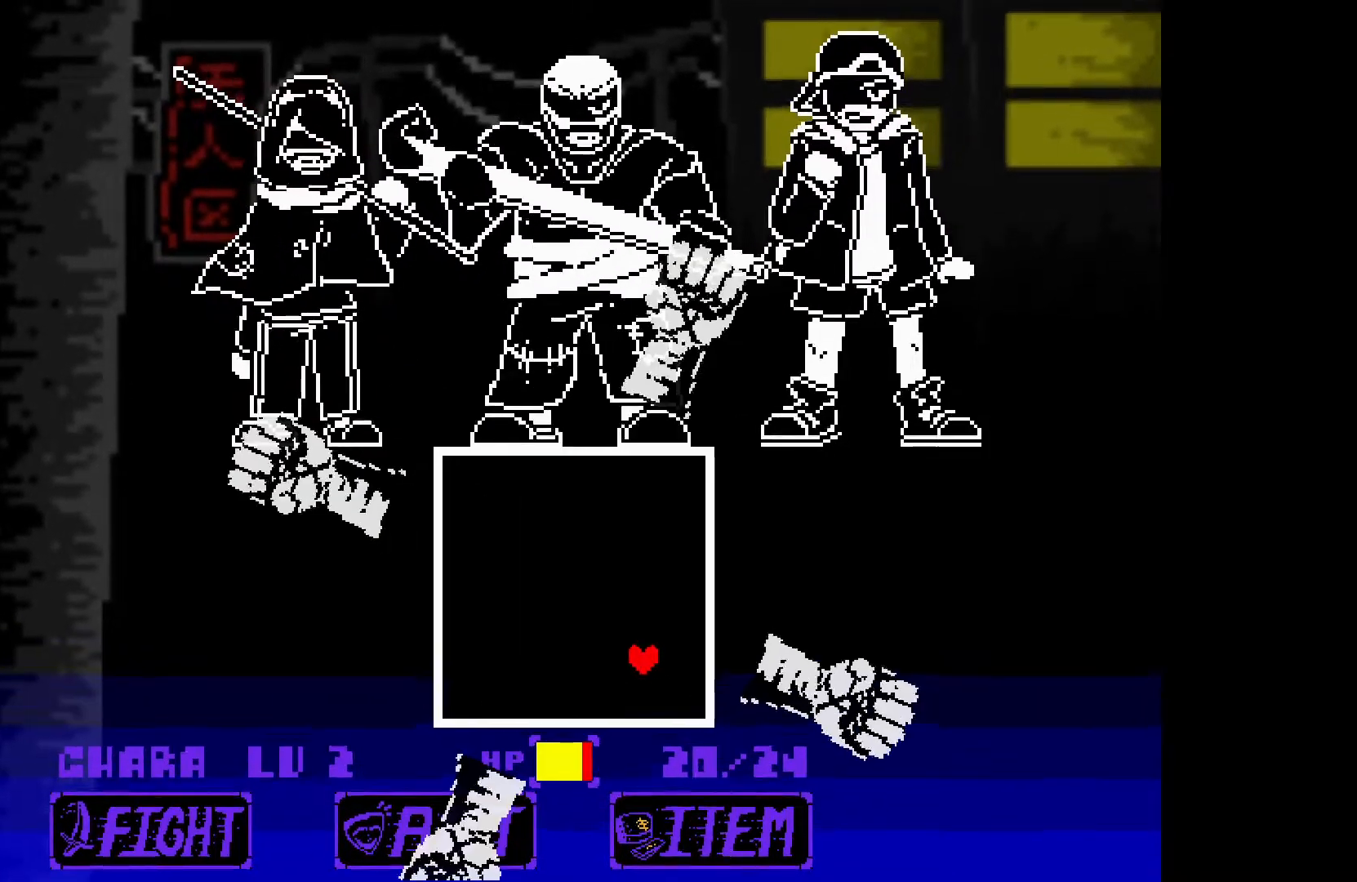
{"keys": ["left", "up"], "events": []}